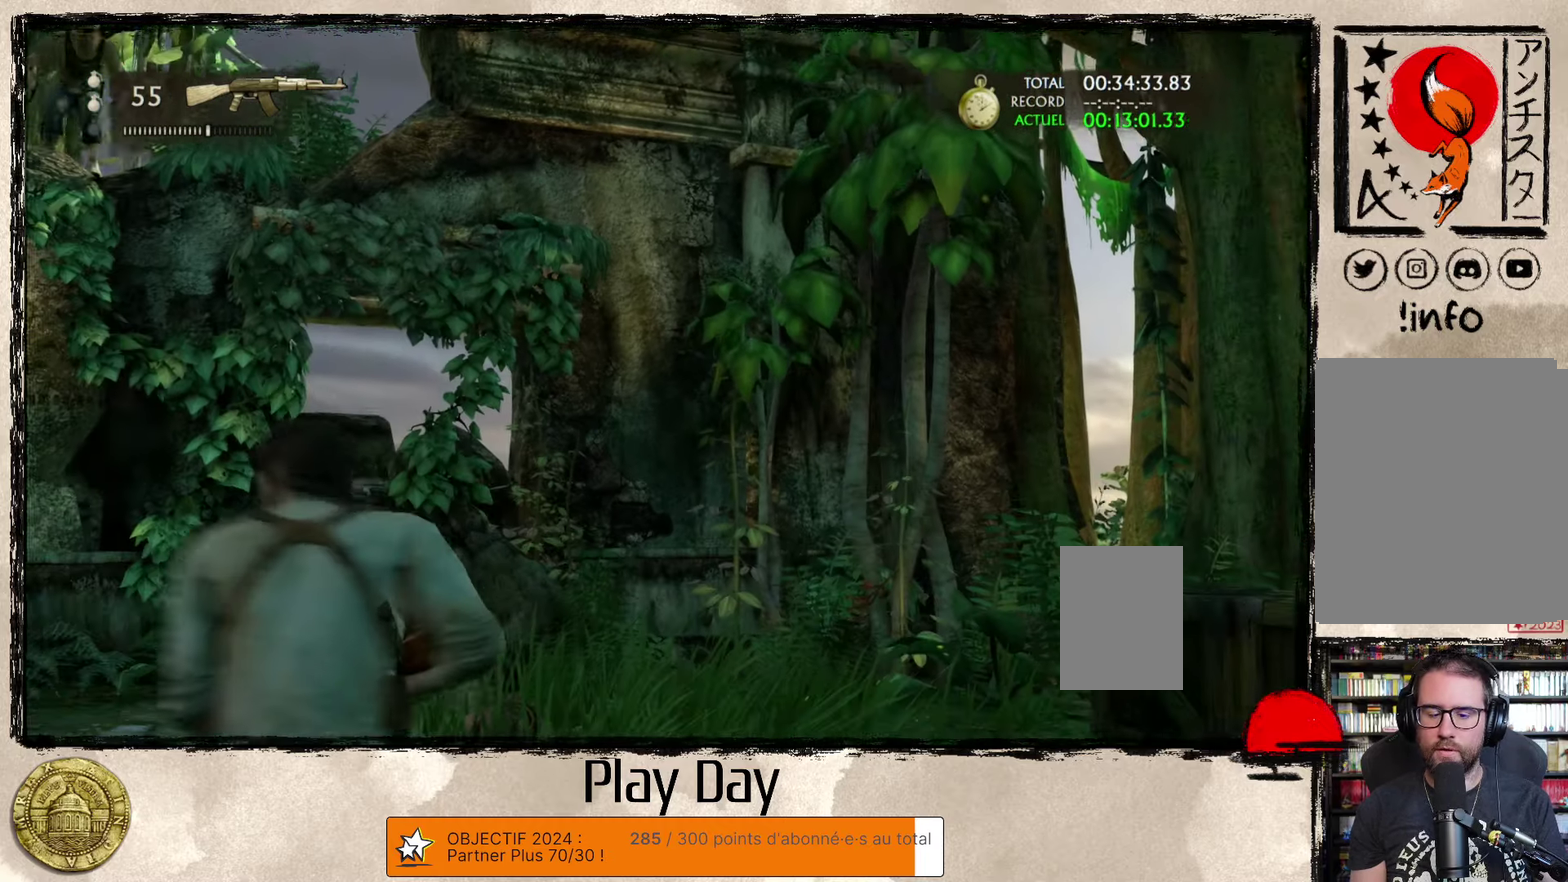
Gameplay with a controller; each line is a JSON object with the inputs held at the frame after it. "events" lists button and stick changes between this image and that frame as [ms after this image, input, new state], when the widget could be followed in between. Not read: DPAD_DOWN DPAD_LEFT DPAD_RIGHT L3 R3.
{"buttons": ["DPAD_UP"], "events": []}
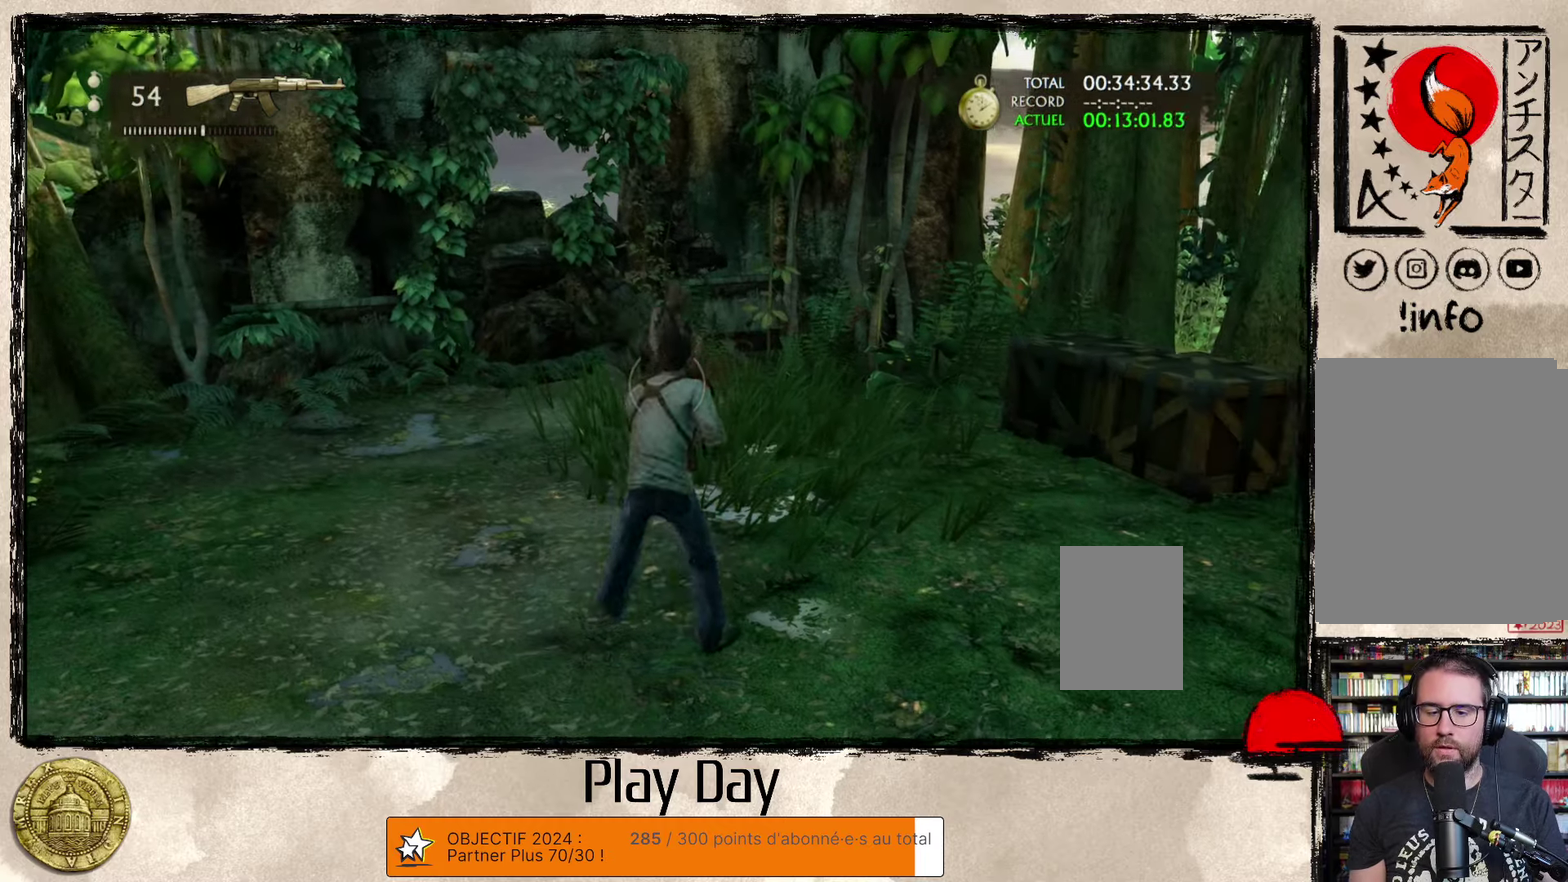
{"buttons": ["DPAD_UP"], "events": []}
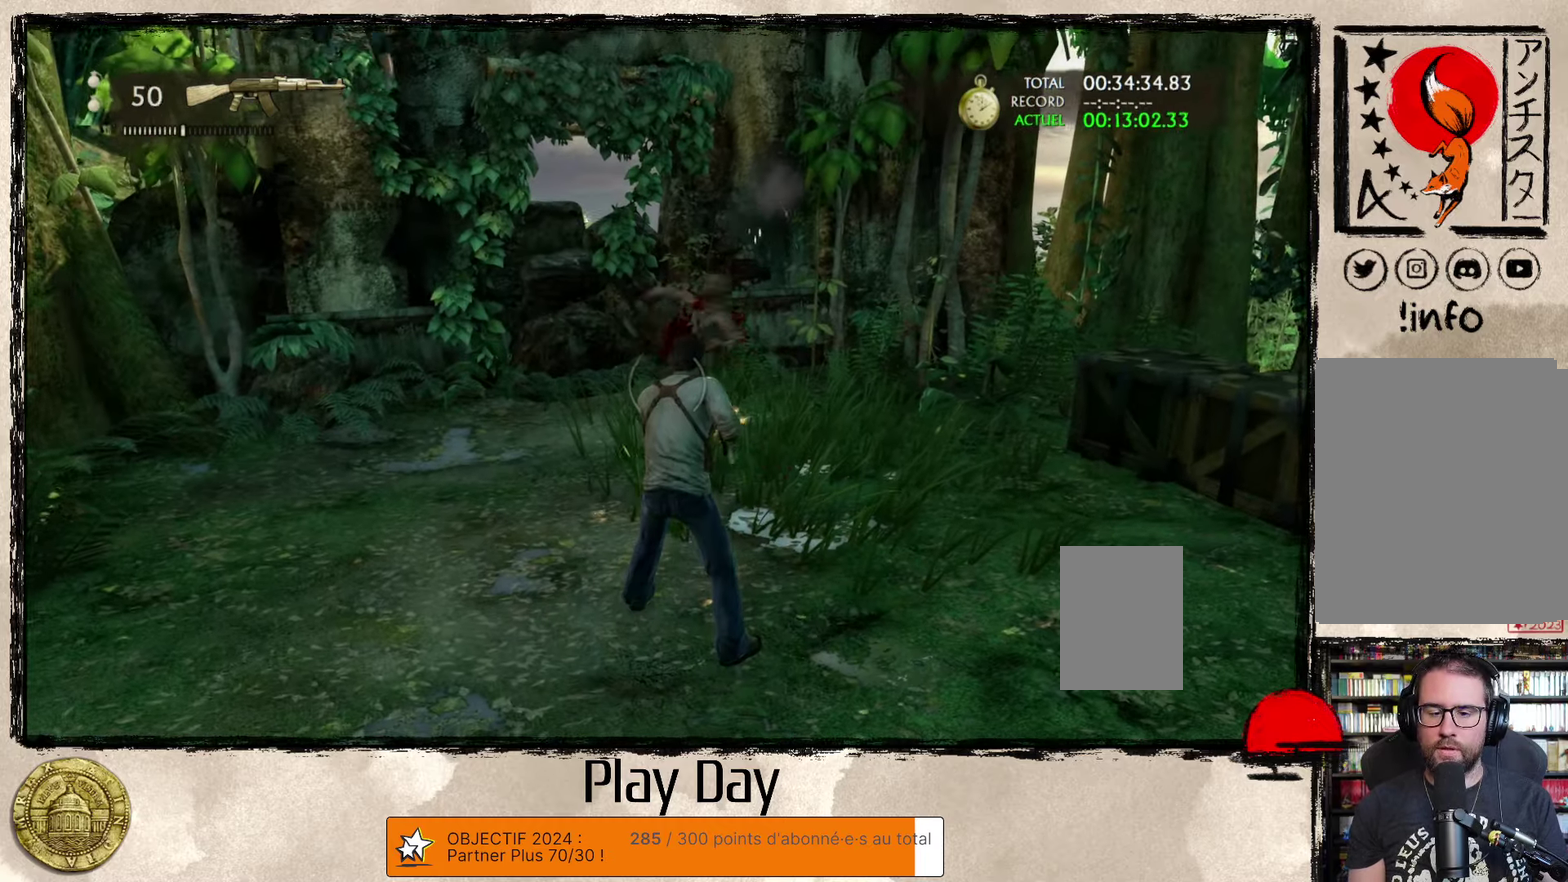
{"buttons": ["DPAD_UP"], "events": []}
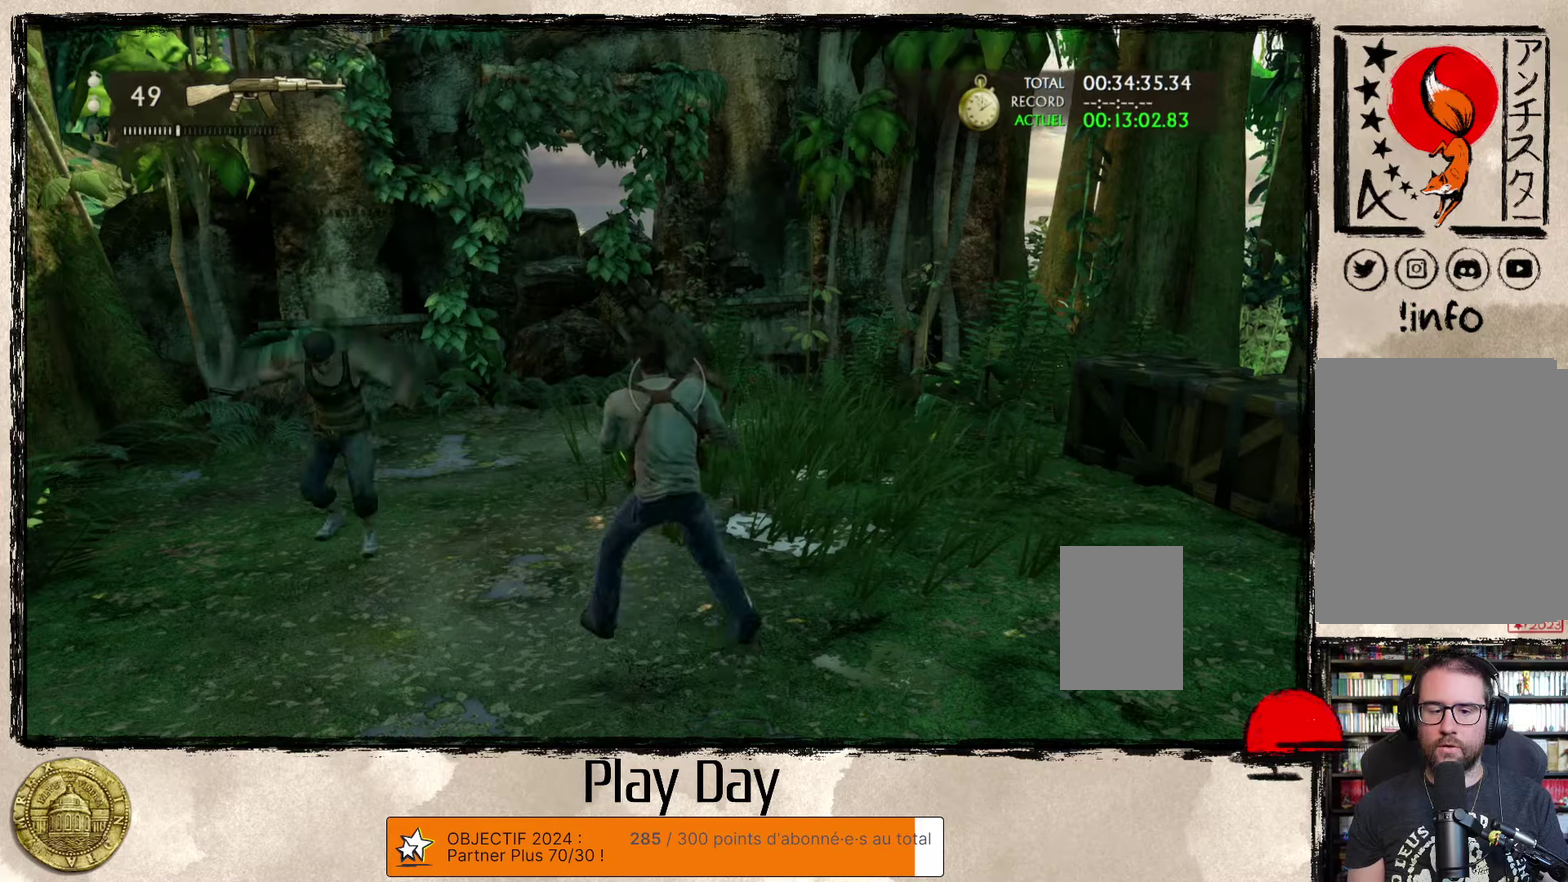
{"buttons": ["DPAD_UP"]}
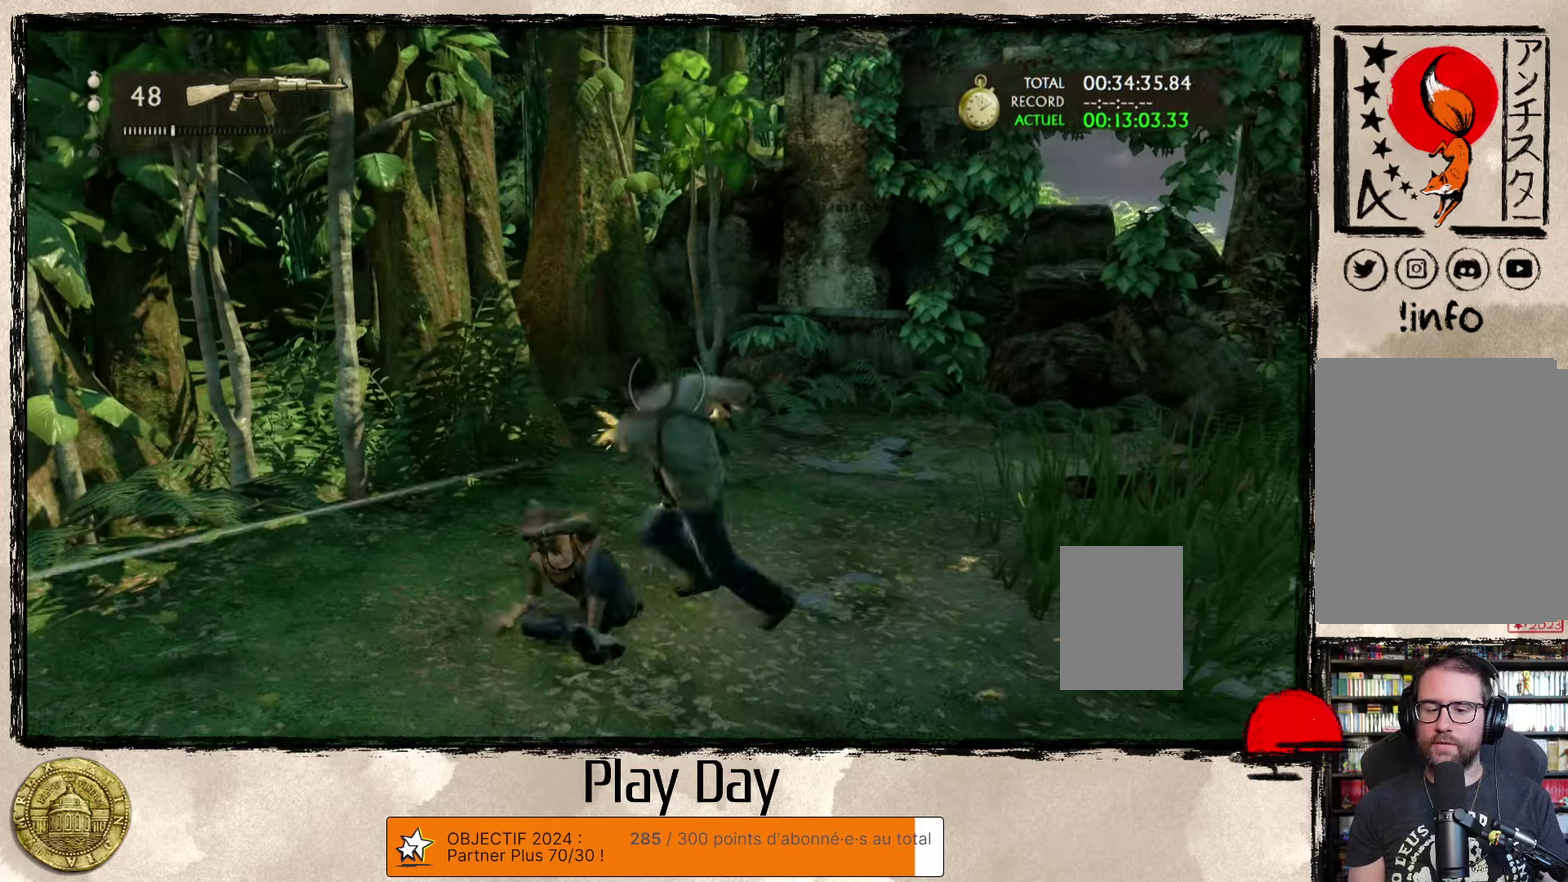
{"buttons": ["DPAD_UP"], "events": []}
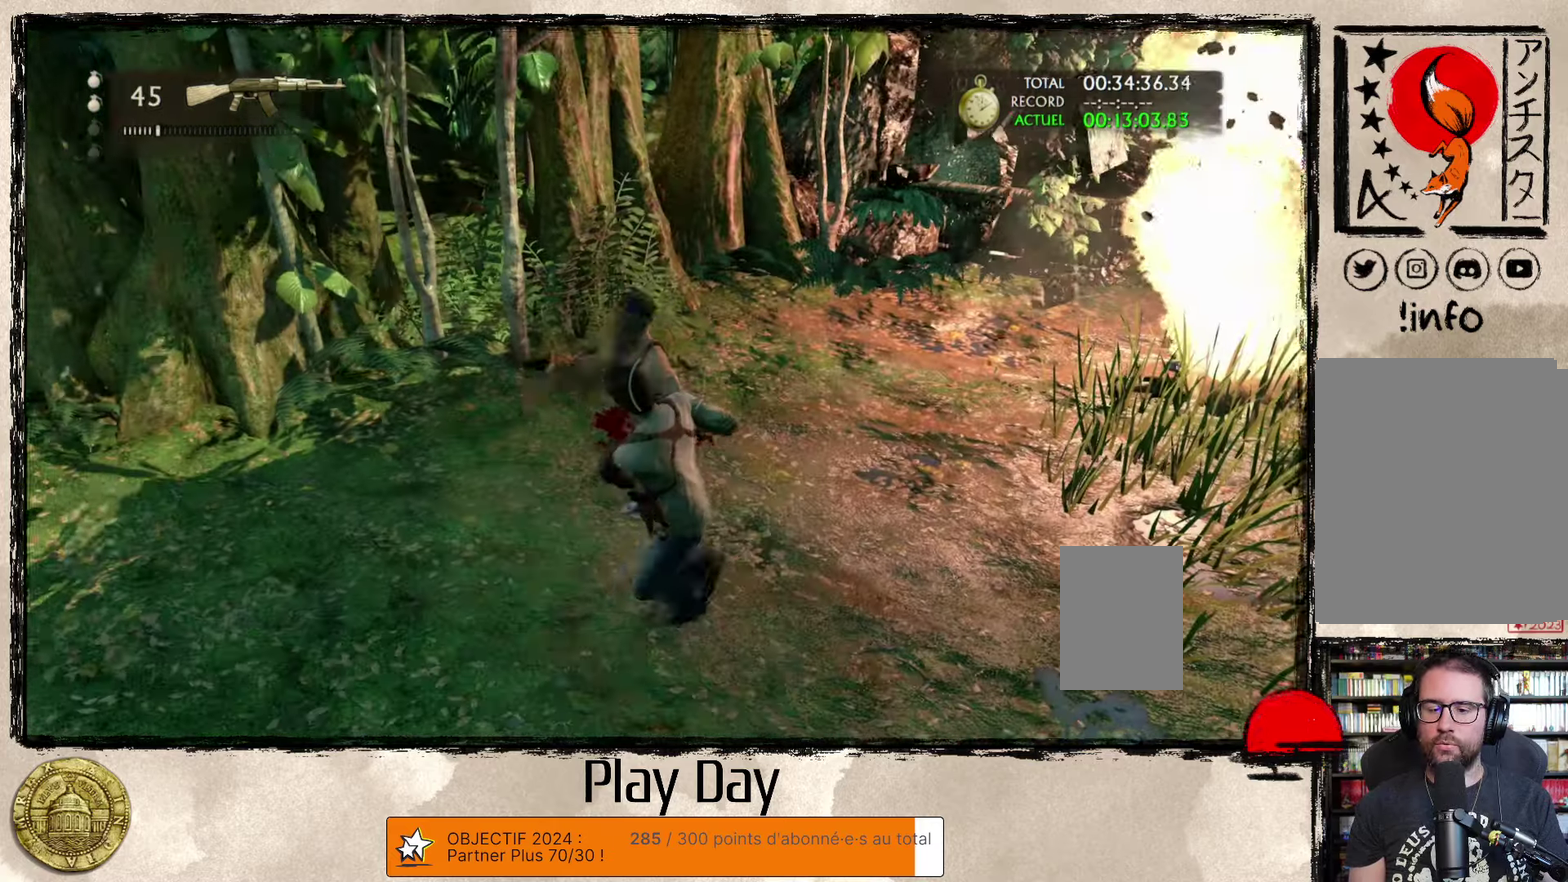
{"buttons": ["DPAD_UP"], "events": []}
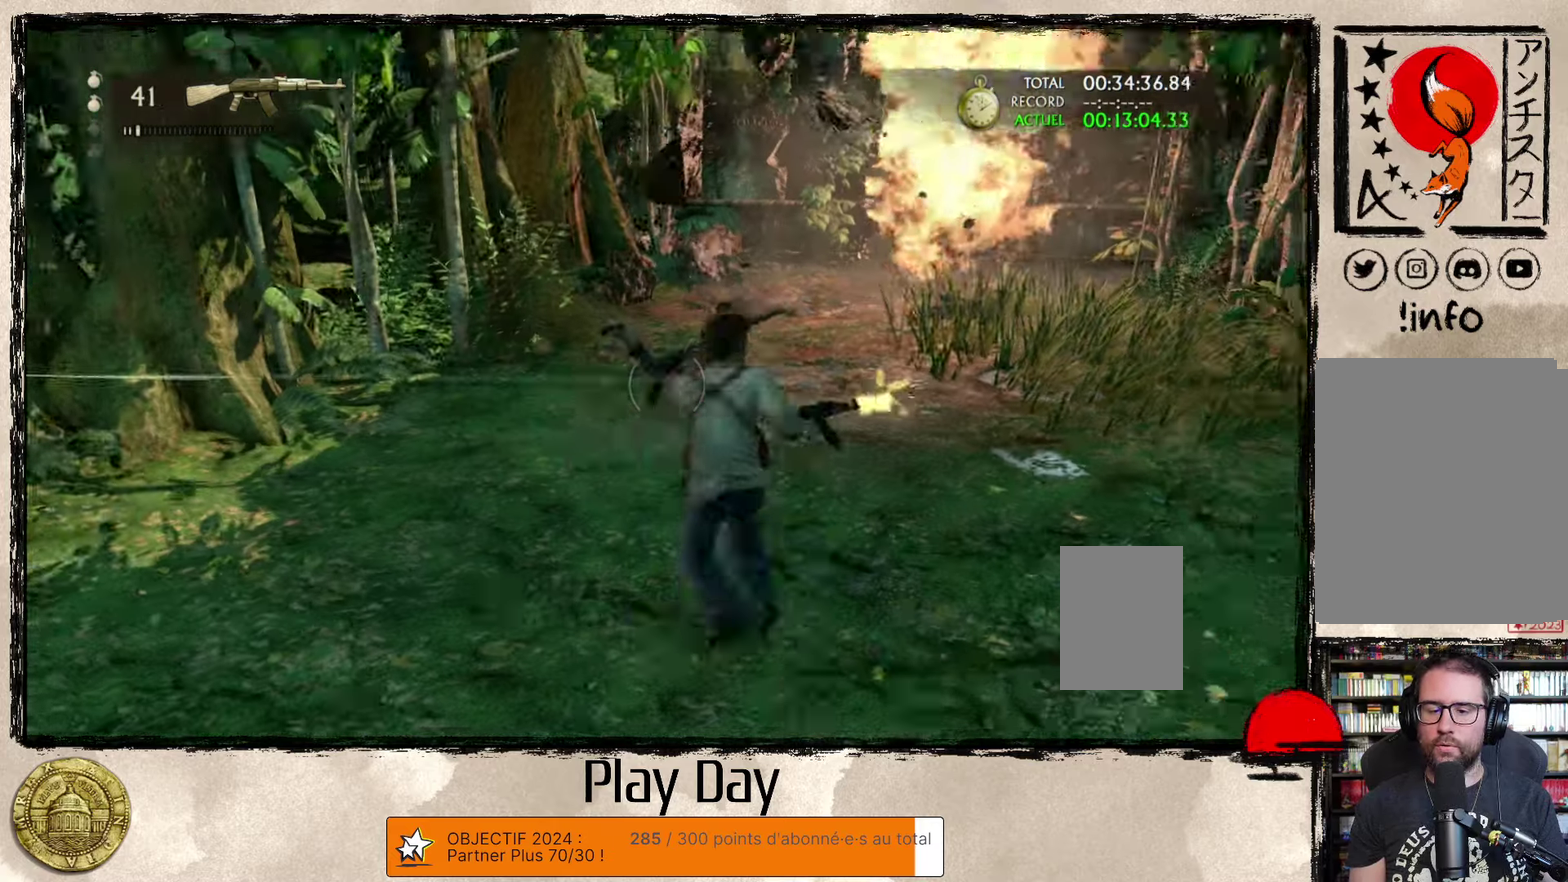
{"buttons": ["DPAD_UP"], "events": []}
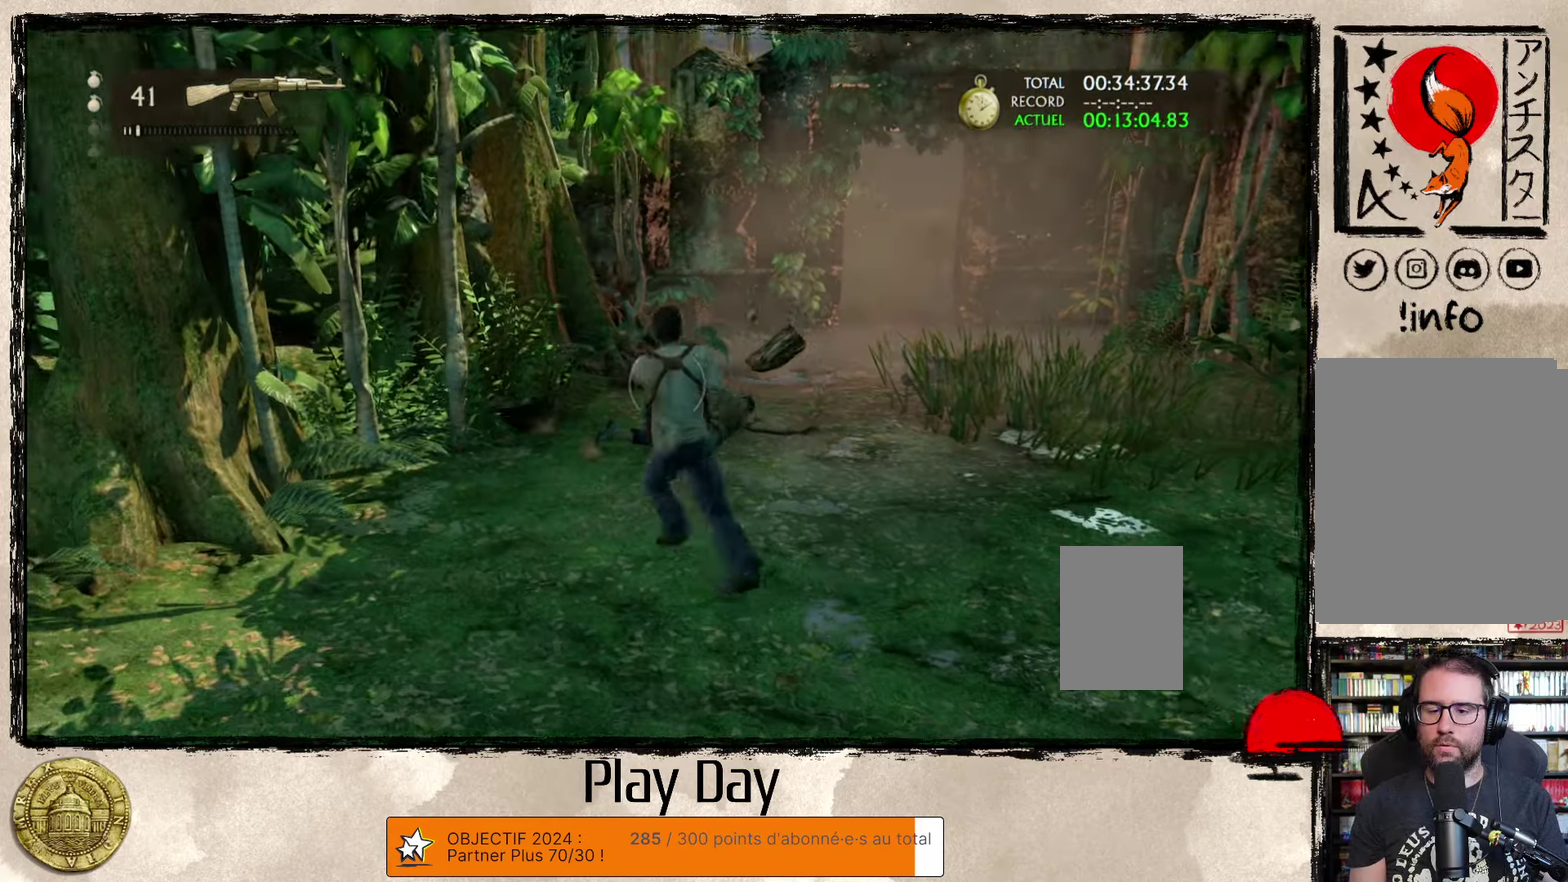
{"buttons": ["DPAD_UP"]}